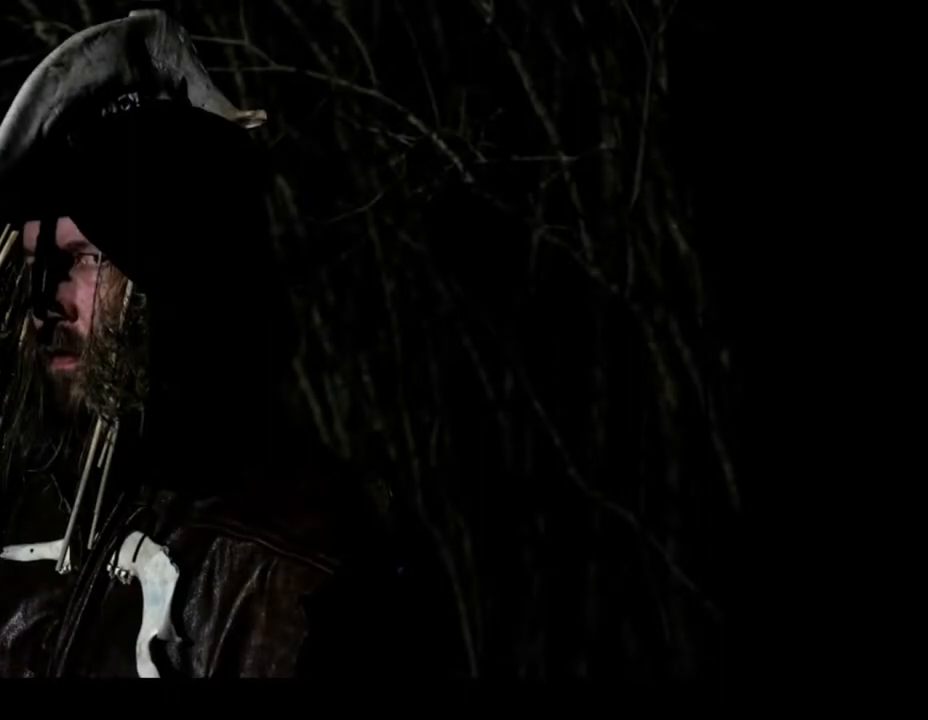
Gameplay with keyboard and mouse; each line is a JSON object with the keys and mouse buttons held at the frame after it. "events" lists presses ("down") and releases ("up") of ".", "/", "0", "1", "2", "3", "4", "5", "6", "7", "8", "9", "a", "alt_l", "alt_r", "b", "backslash", "backspace", "c", "caps_lock", "comma", "ctrl_l", "ctrl_r", "d", "e", "equals", "escape", "f", "f1", "f10", "f11", "f12", "f2", "f3", "f4", "f5", "f6", "f7", "f8", "f9", "g", "h", "i", "j", "k", "l", "lbracket", "left", "m", "minus", "n", "num0", "num1", "num2", "num3", "num4", "num5", "num6", "num7", "num8", "num9", "o", "p", "q", "quote", "r", "rbracket", "return", "right", "s", "semicolon", "shift_l", "shift_r", "space", "super_l", "super_r", "t", "tab", "tilde", "u", "up", "v", "w", "x", "y", "z", "mouse_left", "mouse_wheel", "mouse_right", "mouse_mb4" and "mouse_mb5" between this image and that frame as [ms after this image, input, new state], when the widget could be followed in between; "down" appears only as held states. "mouse_left", "mouse_wheel", "mouse_right", "mouse_mb4", "mouse_mb5" = the "left", "wheel", "right", "mb4", "mb5" buttons of the "mouse" list. No other keys are recorded. "wheel" means that the mouse wheel is clicked or scrolled. Mouse movement is not recorded. Not read: other_keys.
{"keys": [], "mouse": [], "events": [[250, "mouse_left", "down"], [317, "mouse_left", "up"]]}
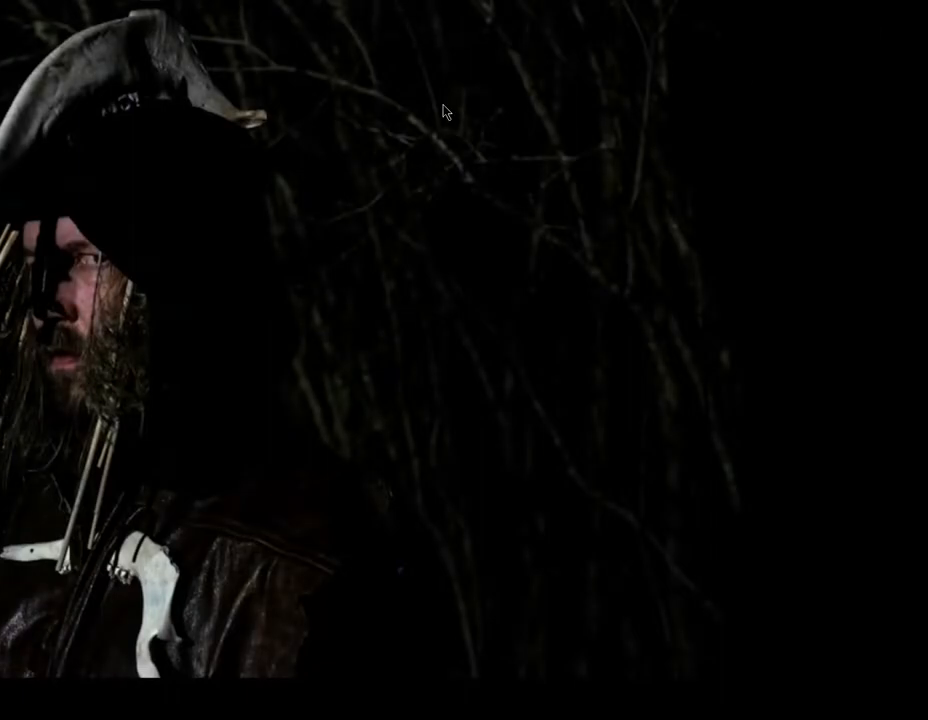
{"keys": [], "mouse": [], "events": []}
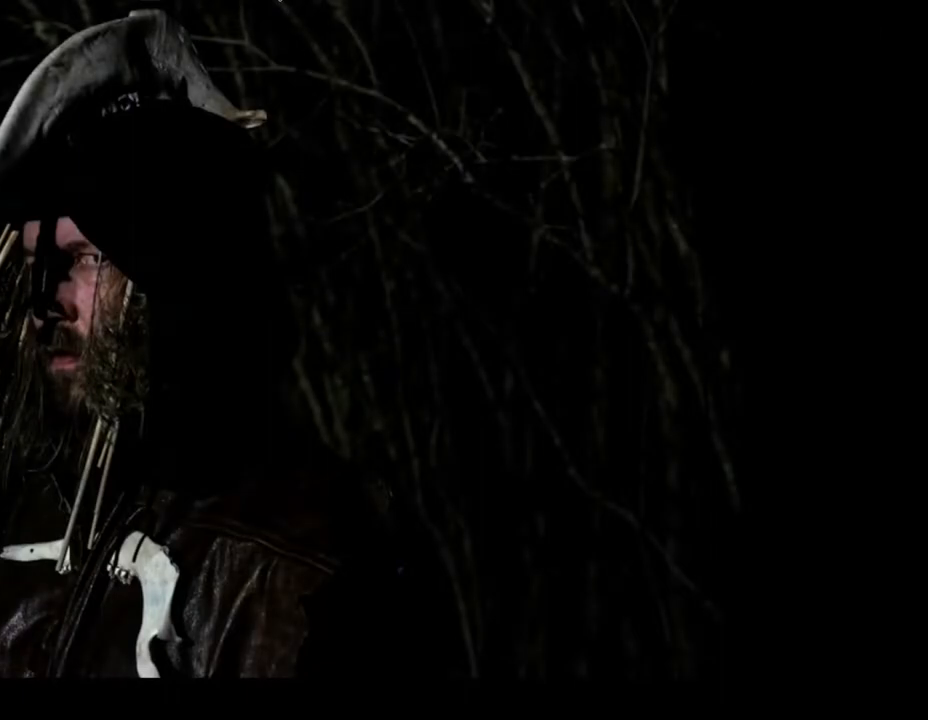
{"keys": [], "mouse": [], "events": []}
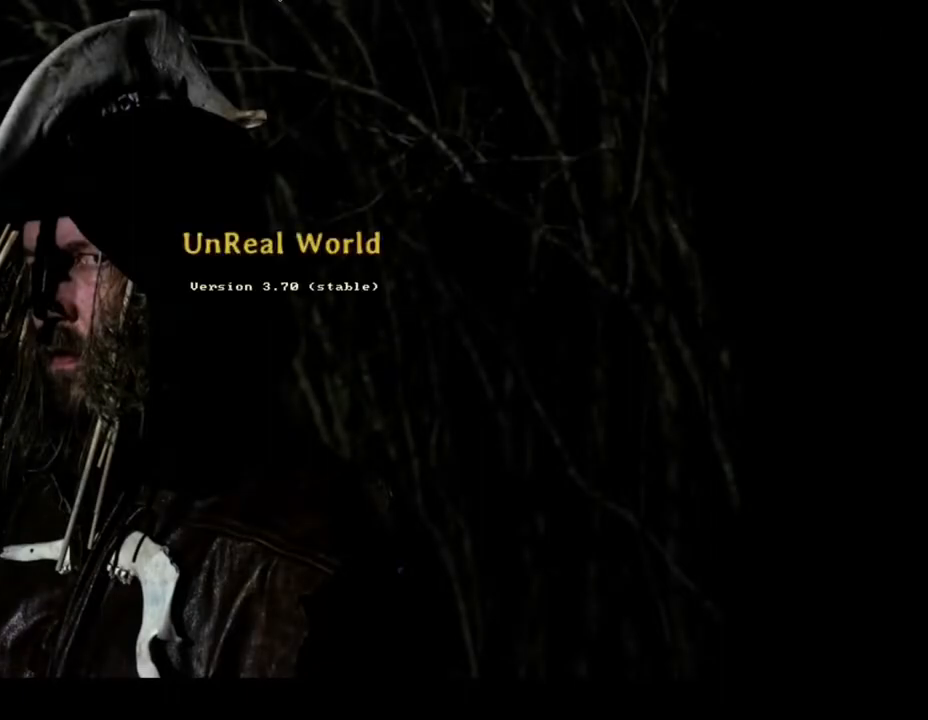
{"keys": [], "mouse": [], "events": []}
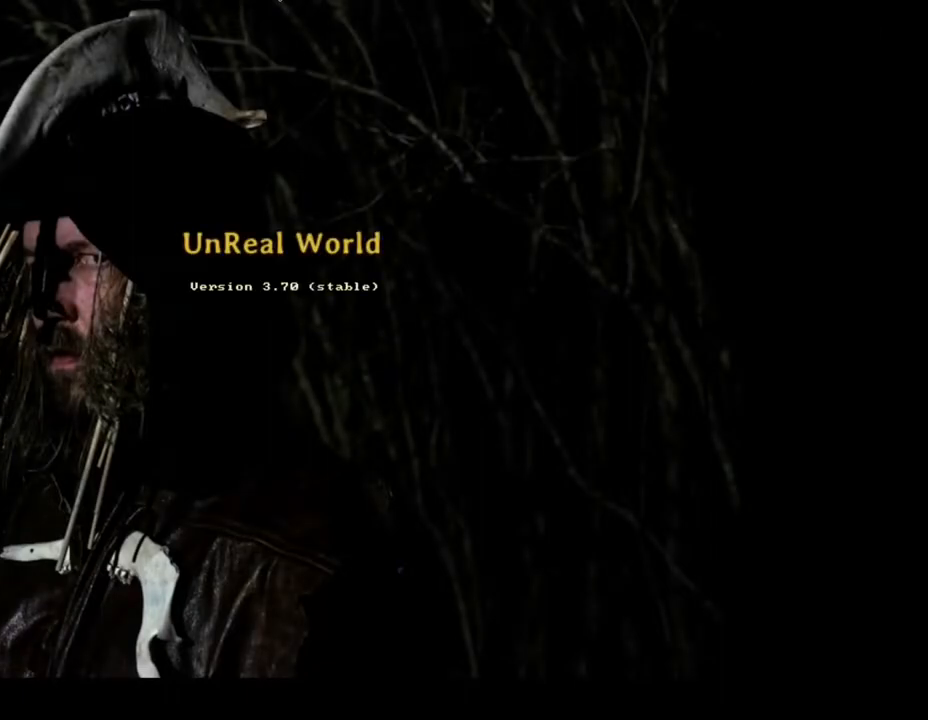
{"keys": [], "mouse": [], "events": []}
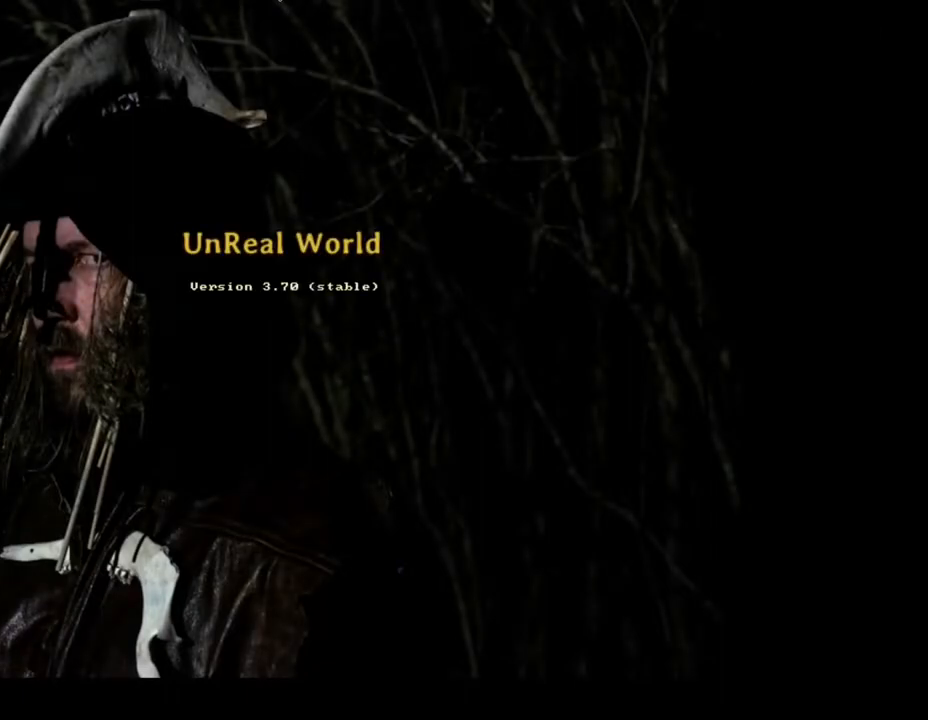
{"keys": [], "mouse": [], "events": [[317, "right", "down"], [433, "right", "up"]]}
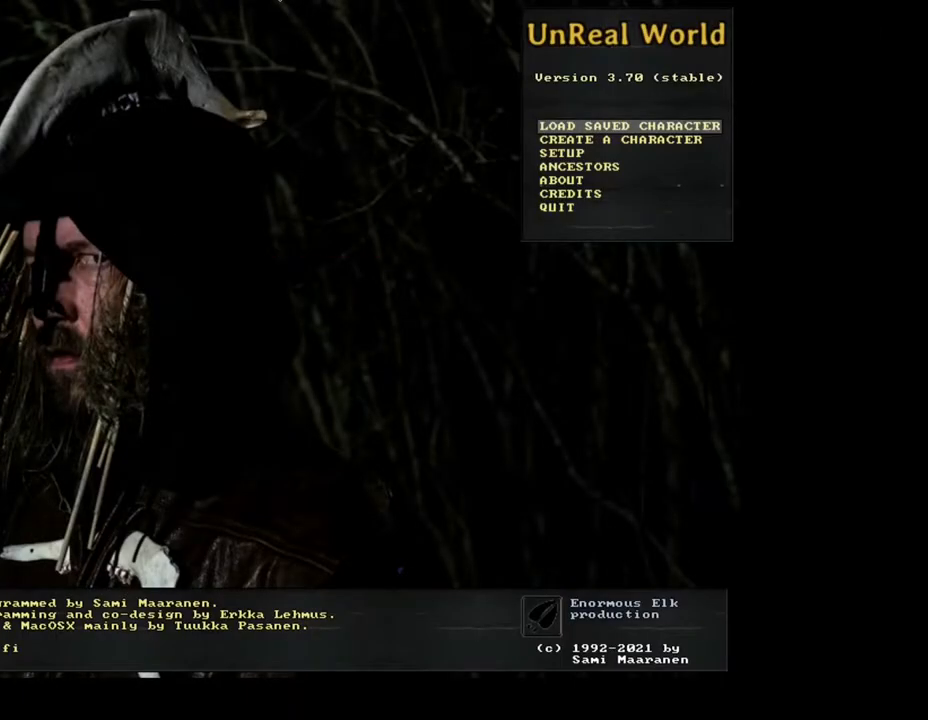
{"keys": [], "mouse": [], "events": []}
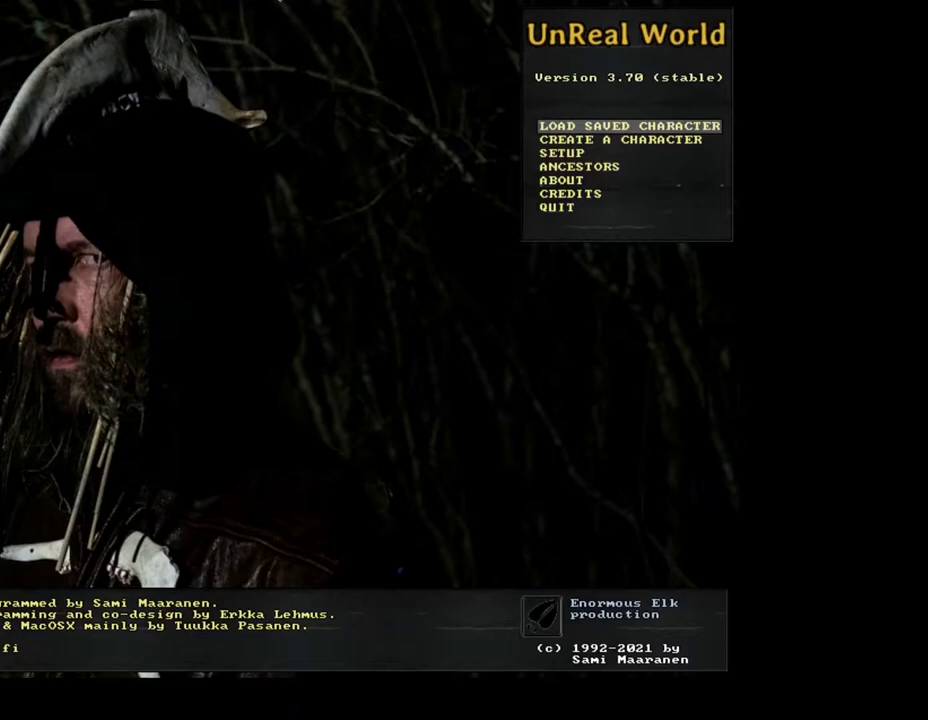
{"keys": [], "mouse": [], "events": []}
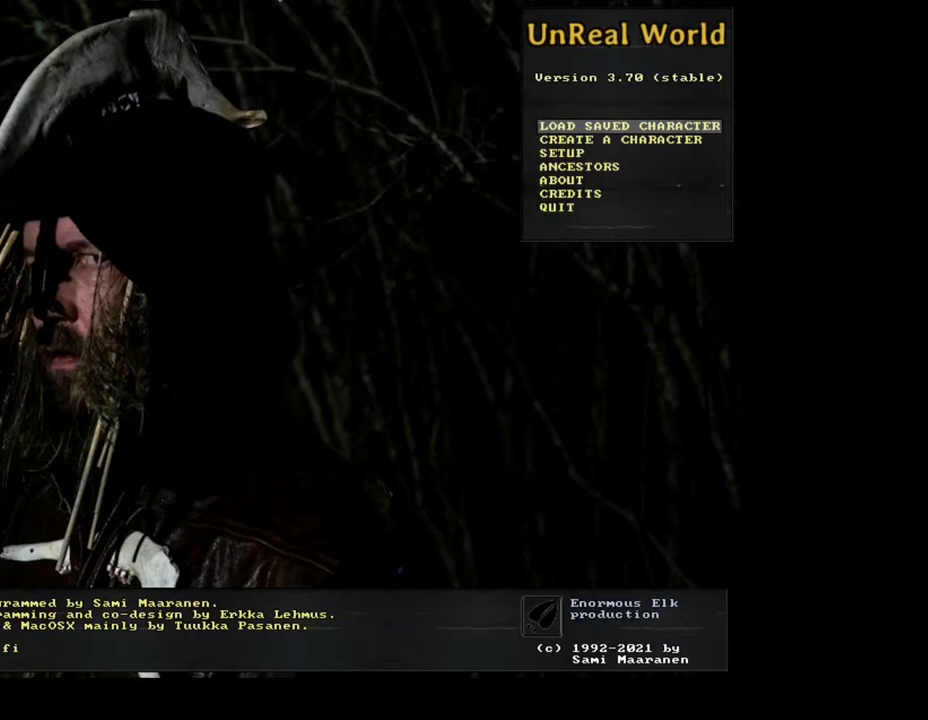
{"keys": [], "mouse": [], "events": [[83, "return", "down"], [167, "return", "up"]]}
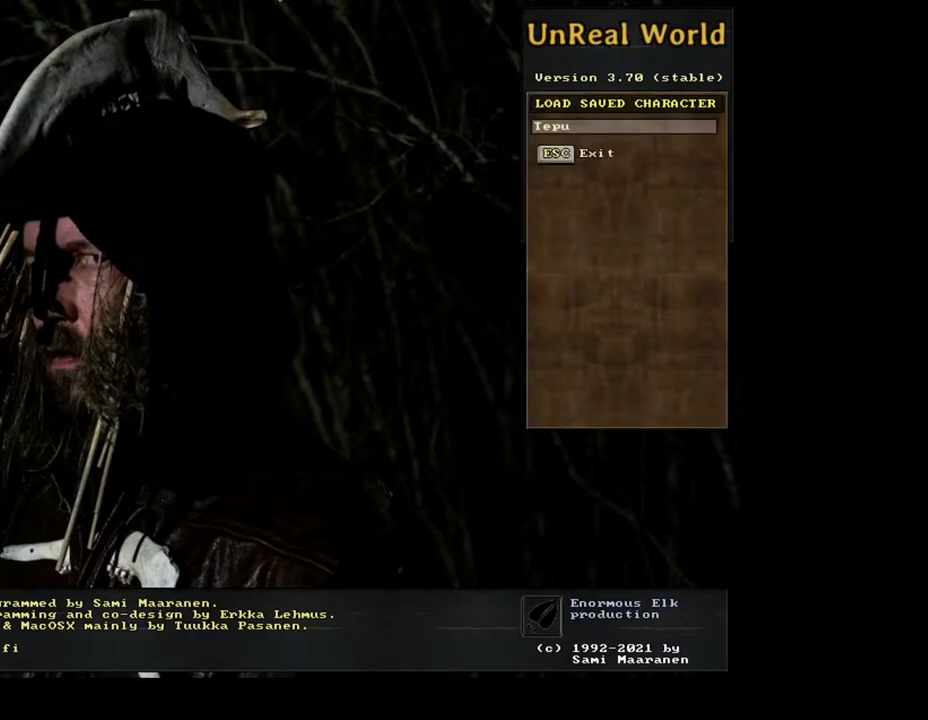
{"keys": [], "mouse": [], "events": [[300, "return", "down"], [350, "return", "up"]]}
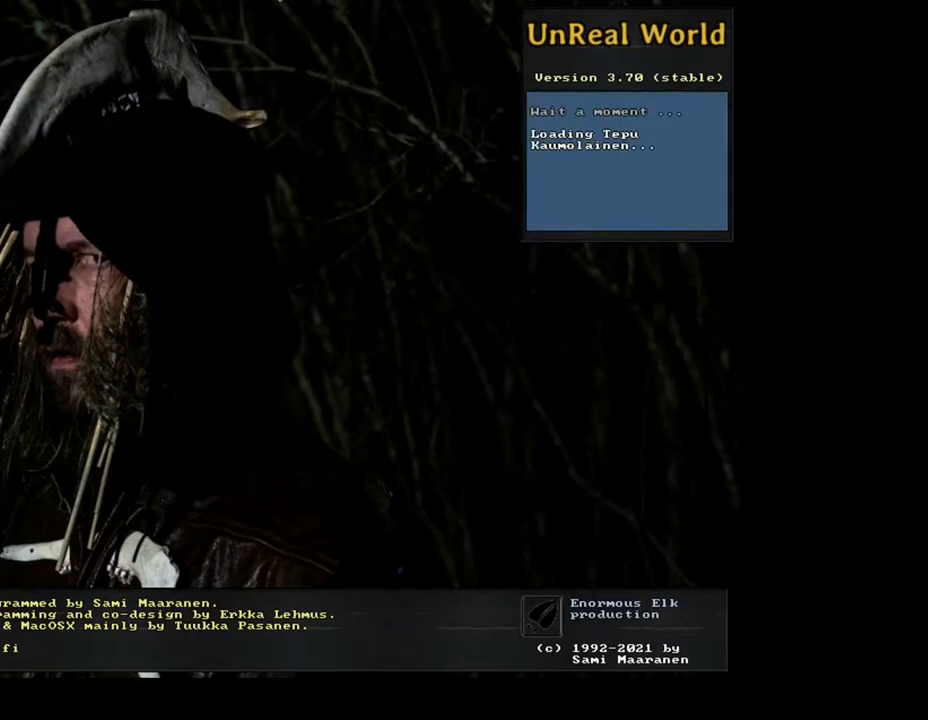
{"keys": [], "mouse": [], "events": []}
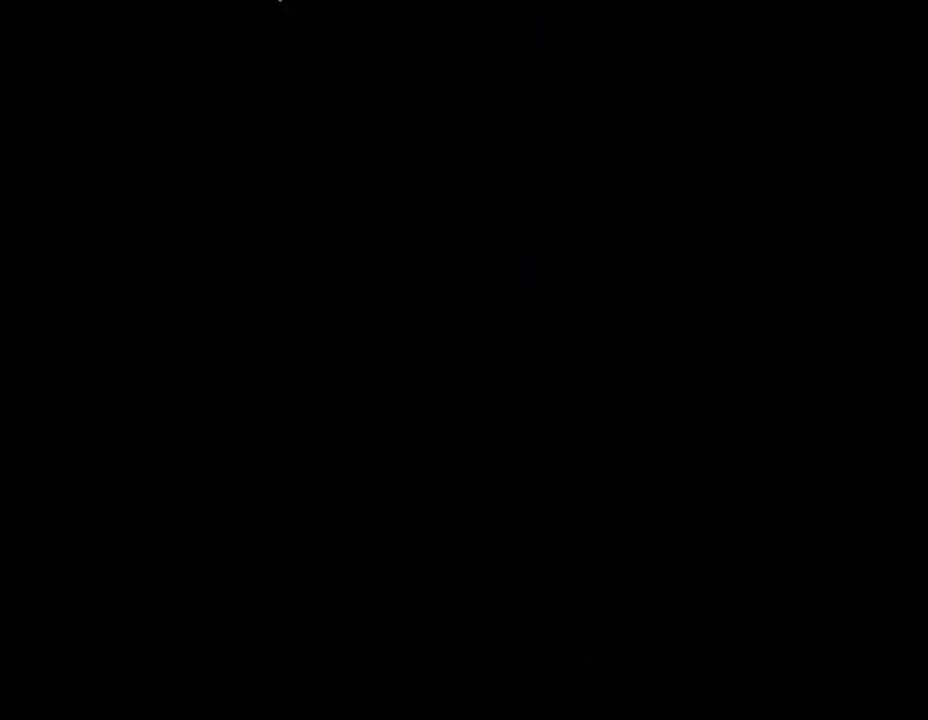
{"keys": [], "mouse": [], "events": []}
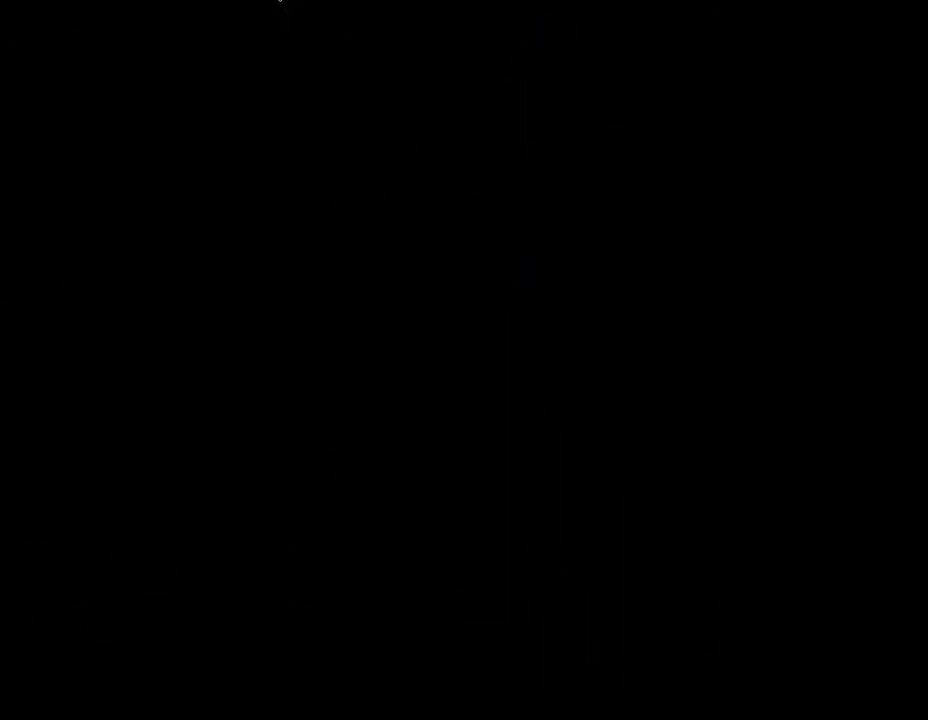
{"keys": [], "mouse": [], "events": []}
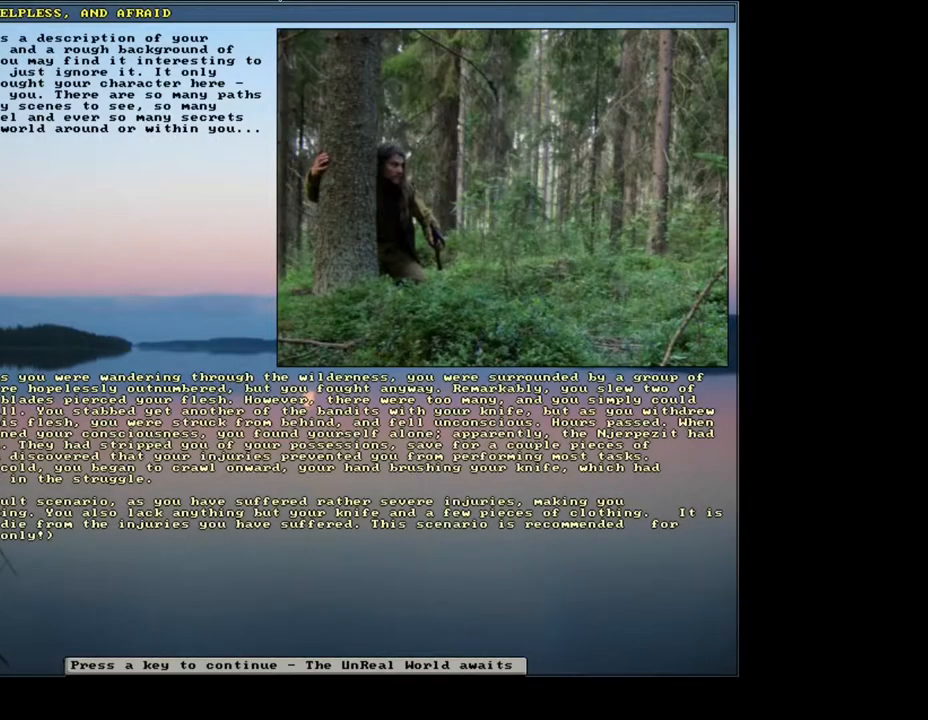
{"keys": [], "mouse": [], "events": []}
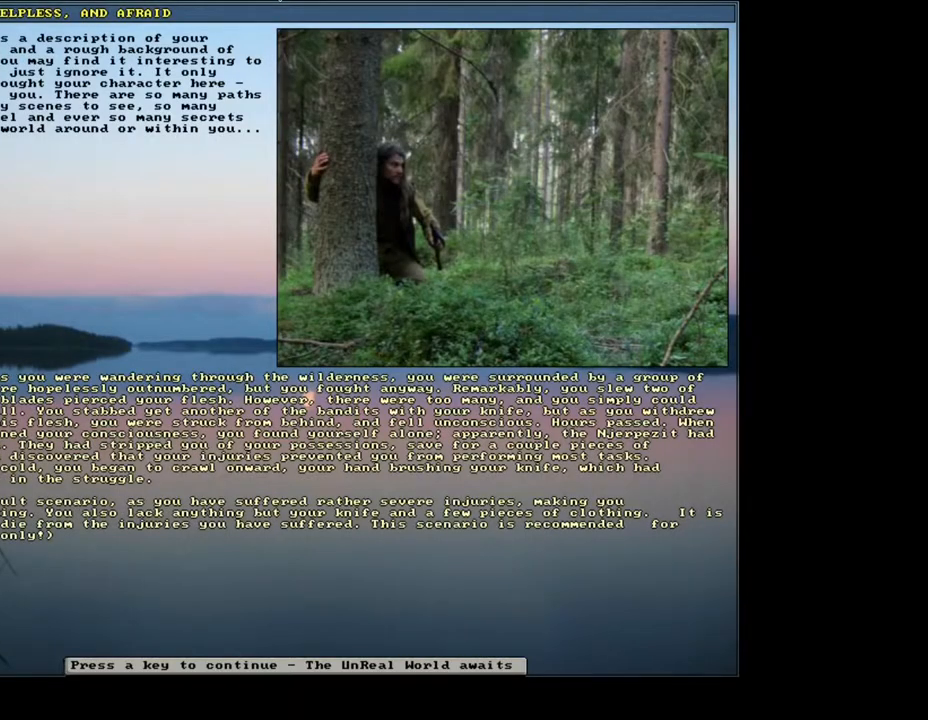
{"keys": [], "mouse": [], "events": []}
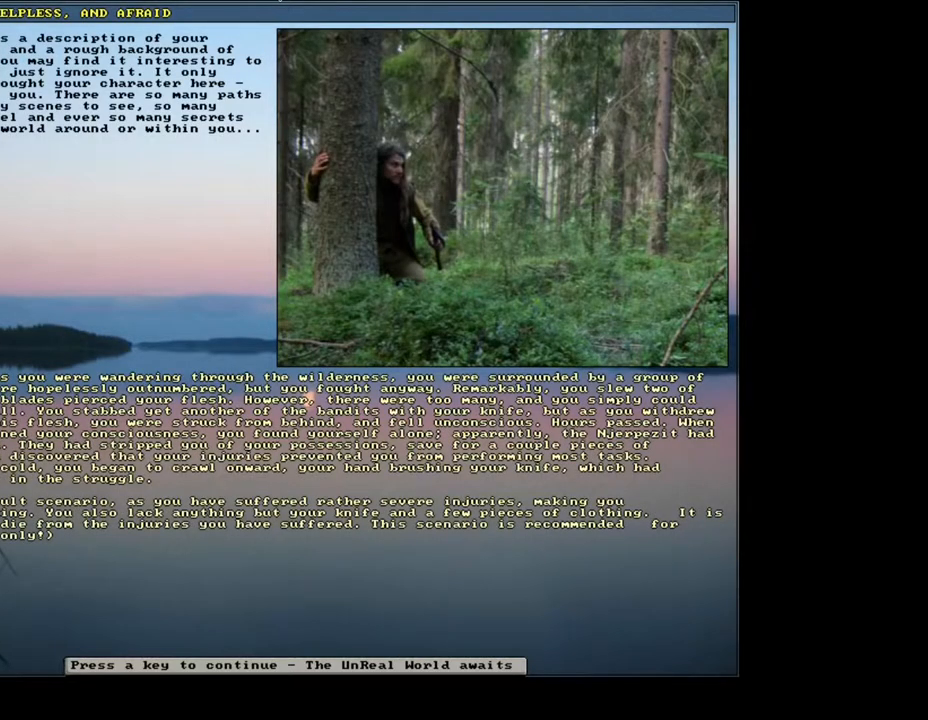
{"keys": ["num5"], "mouse": [], "events": [[433, "num5", "down"]]}
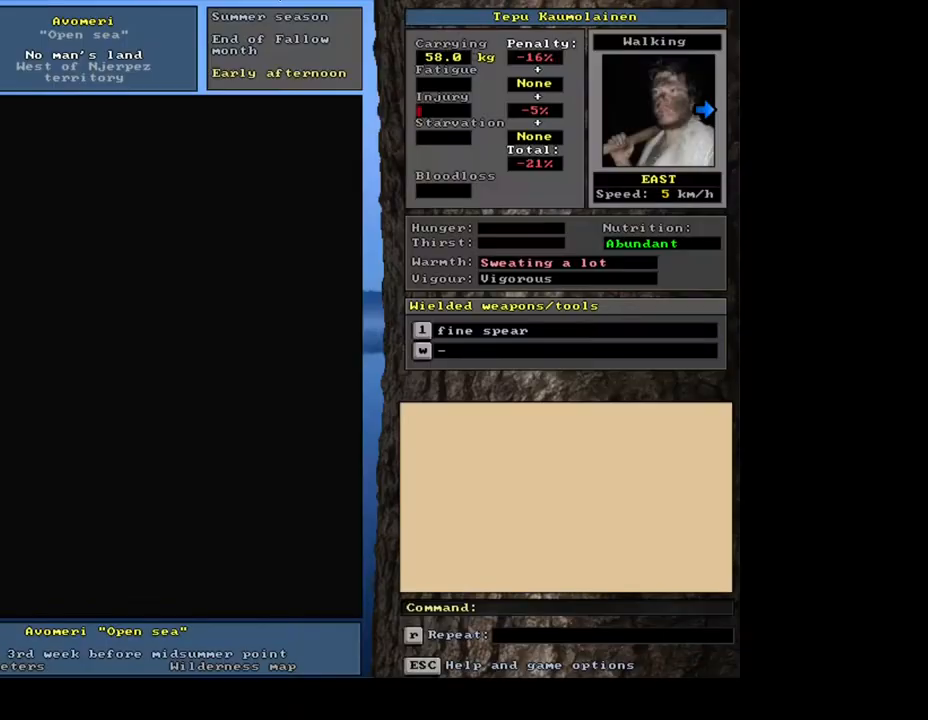
{"keys": [], "mouse": [], "events": [[50, "num5", "up"]]}
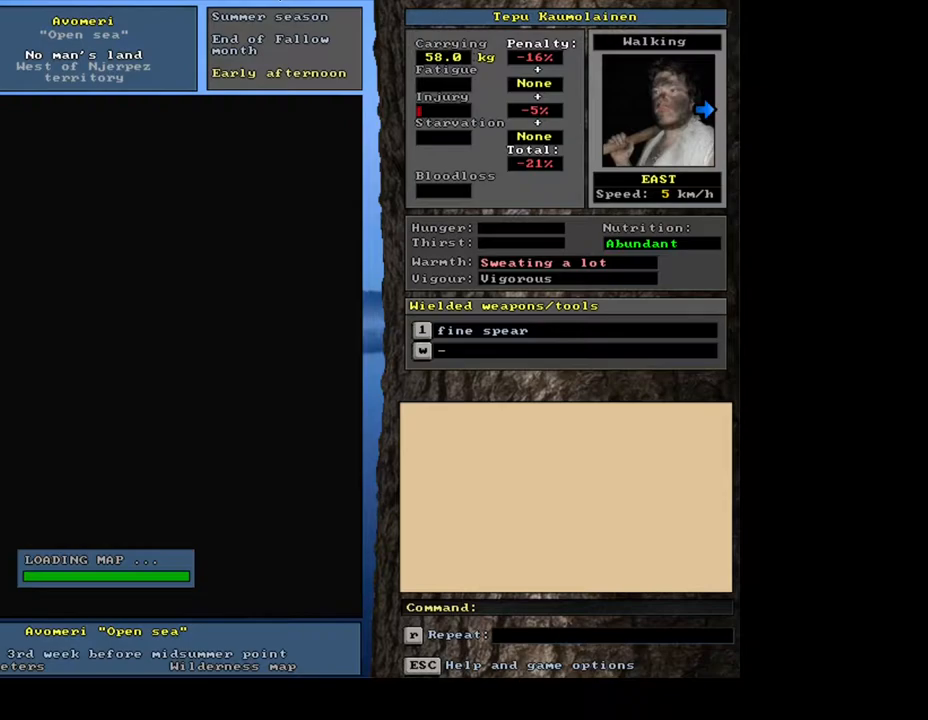
{"keys": [], "mouse": [], "events": []}
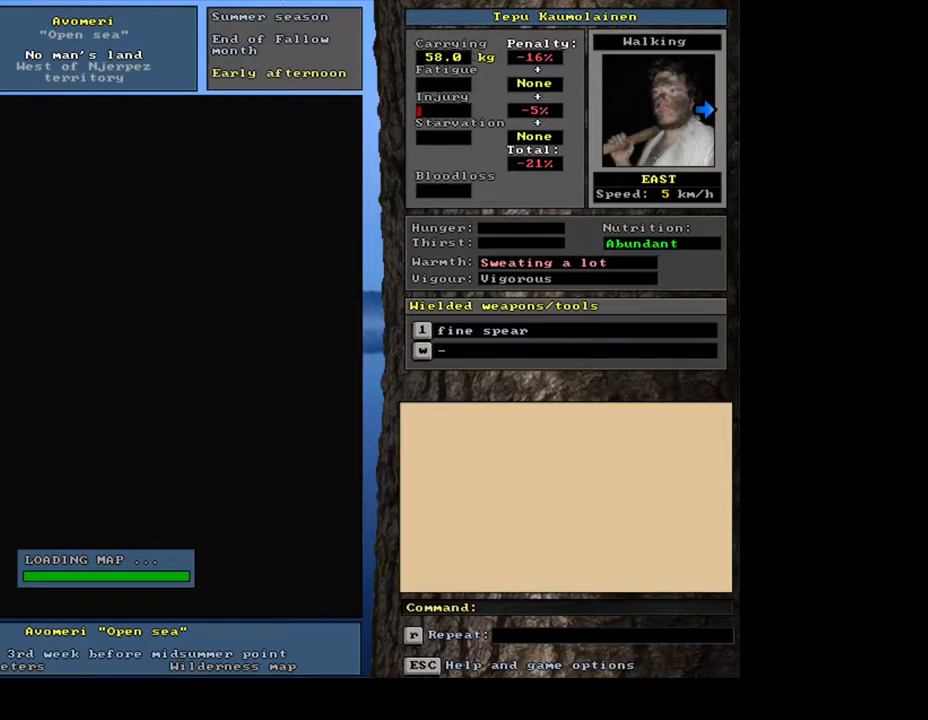
{"keys": [], "mouse": [], "events": []}
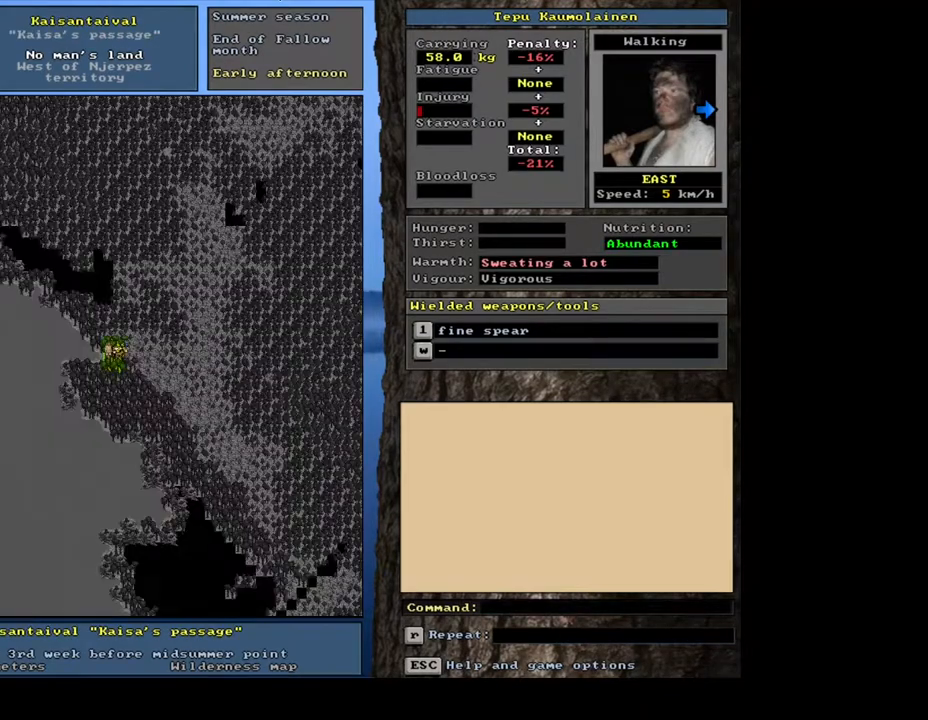
{"keys": [], "mouse": [], "events": []}